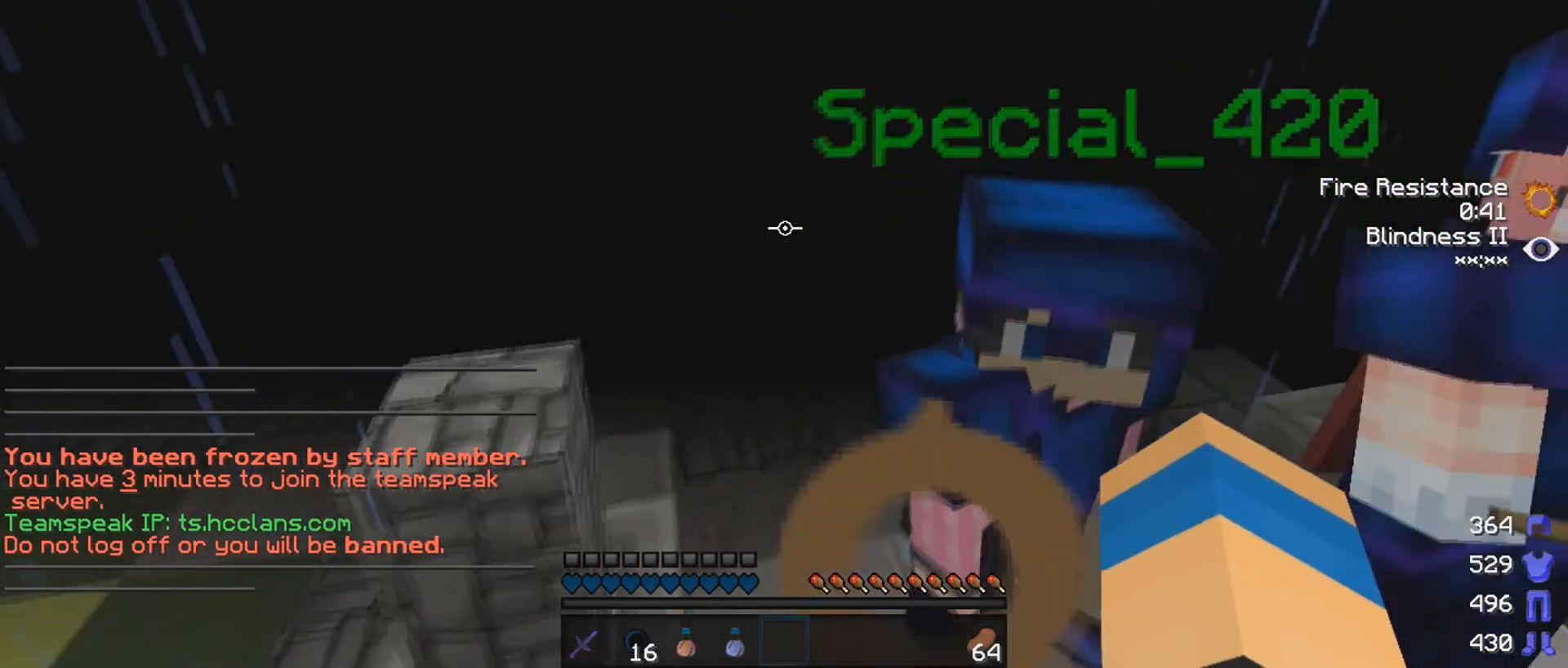
Gameplay with keyboard and mouse; each line is a JSON object with the keys and mouse buttons held at the frame after it. "events" lists presses ("down") and releases ("up") of "a", "d", "s", "w", "mouse_left" and "mouse_right" between this image and that frame as [ms after this image, input, new state], when the widget could be followed in between. "mouse_left", "mouse_right" = the "left", "right" buttons of the "mouse" list. No other keys are recorded. Fast repeated clicks can show as one long hold. Mouse movement is not recorded.
{"keys": [], "mouse": [], "events": [[100, "mouse_left", "down"], [100, "w", "up"], [150, "mouse_left", "up"], [250, "mouse_left", "down"], [300, "mouse_left", "up"]]}
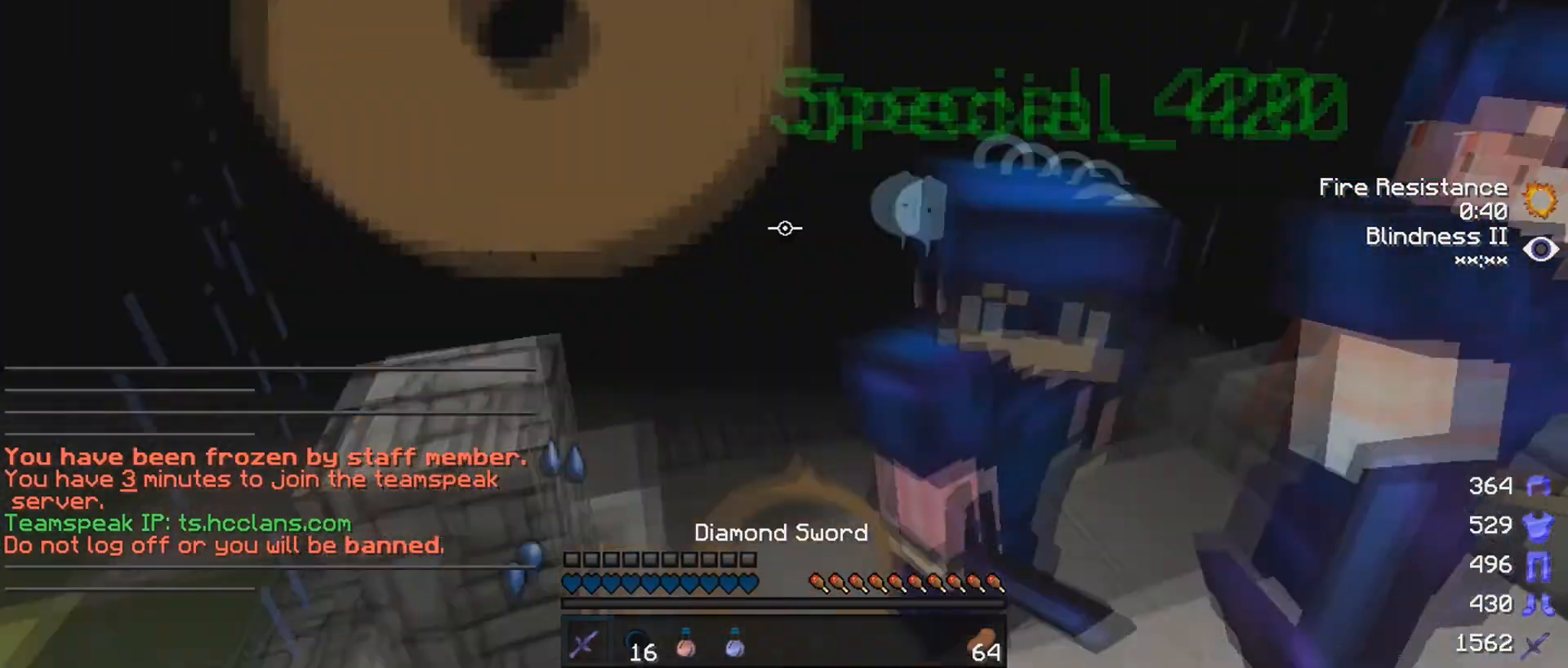
{"keys": [], "mouse": [], "events": []}
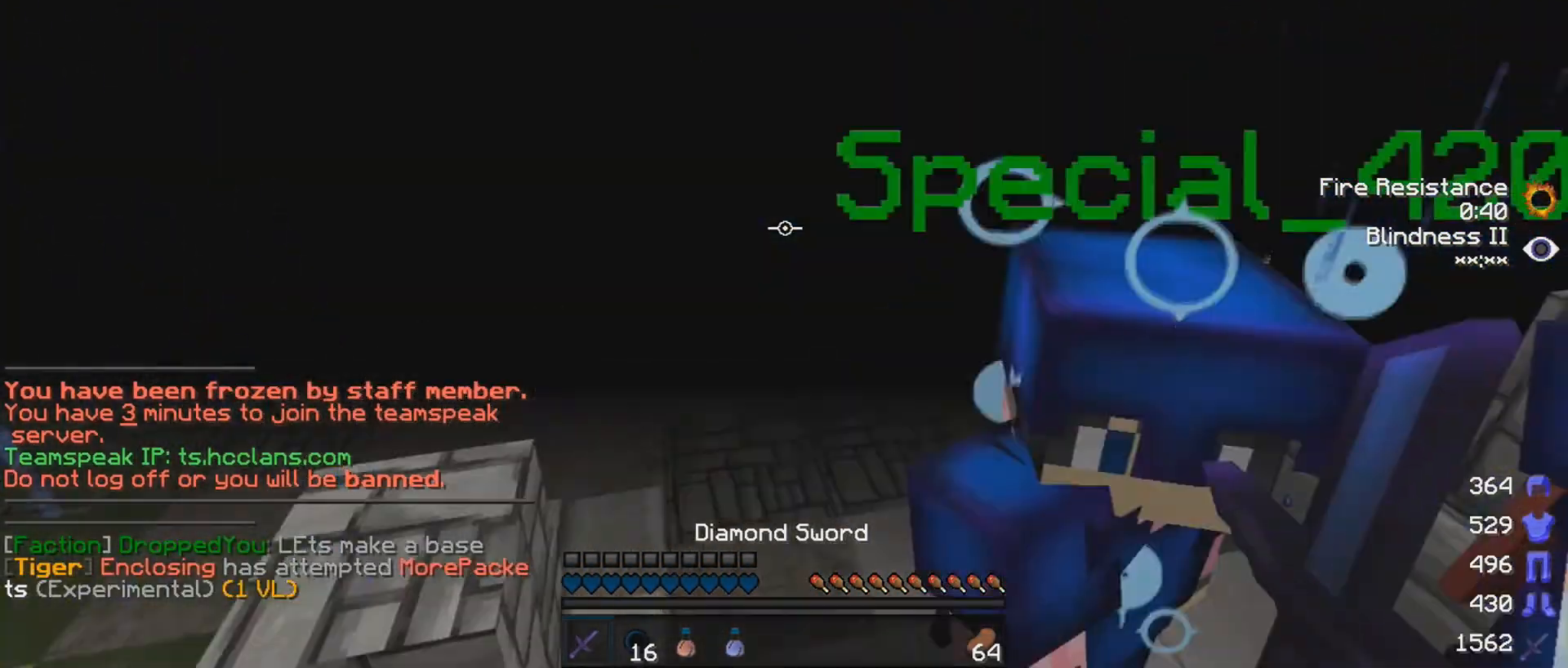
{"keys": [], "mouse": [], "events": []}
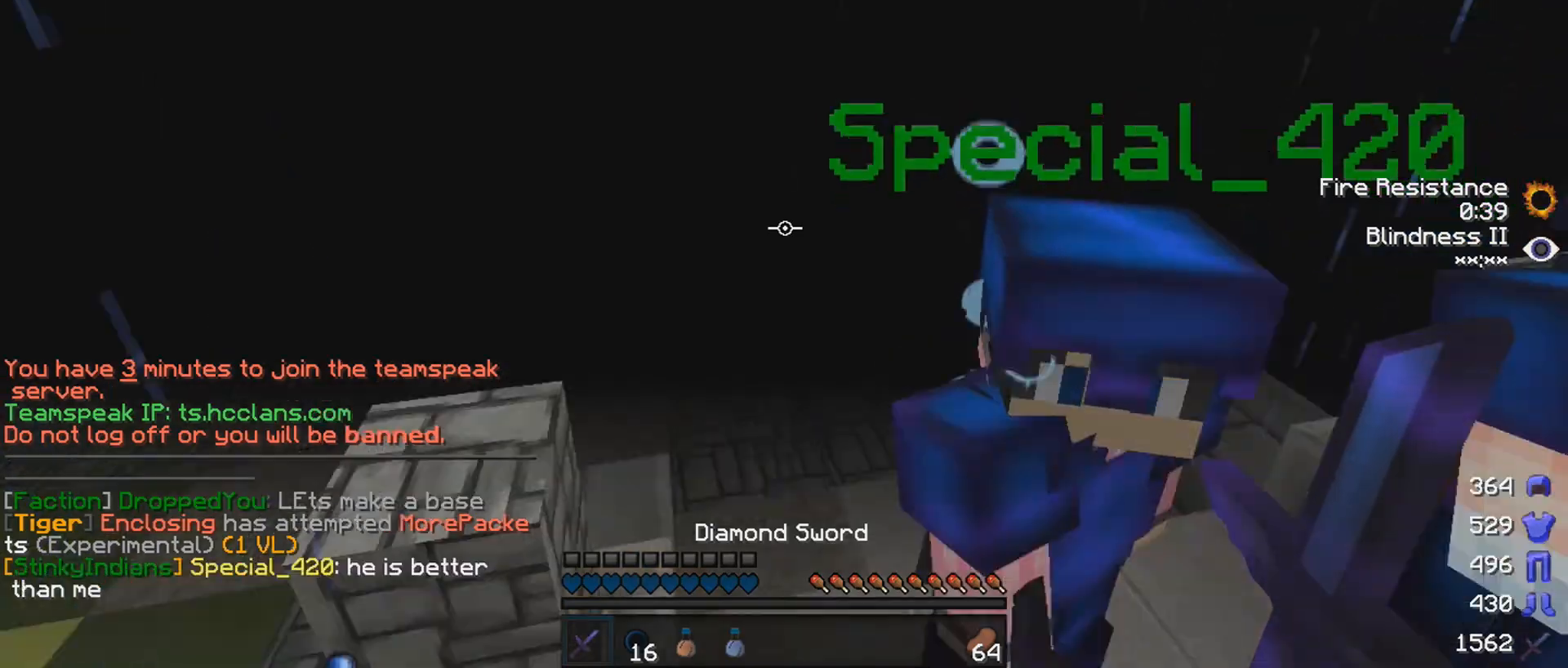
{"keys": [], "mouse": [], "events": []}